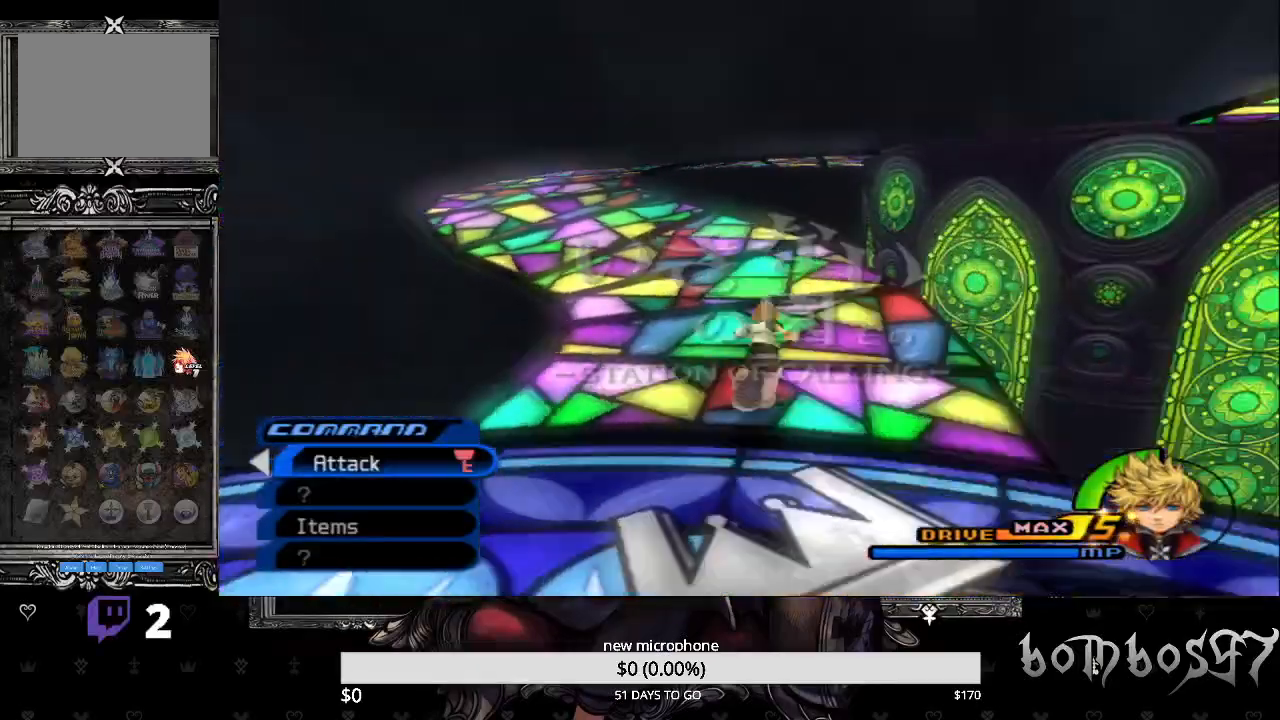
Gameplay with a controller (PlayStation layout); each line is a JSON object with the inputs held at the frame after it. "events" lists button and stick changes between this image and that frame as [ms after this image, input, new state], when the widget could be followed in between. Not read: right_stick.
{"buttons": [], "left_stick": "up-left", "events": []}
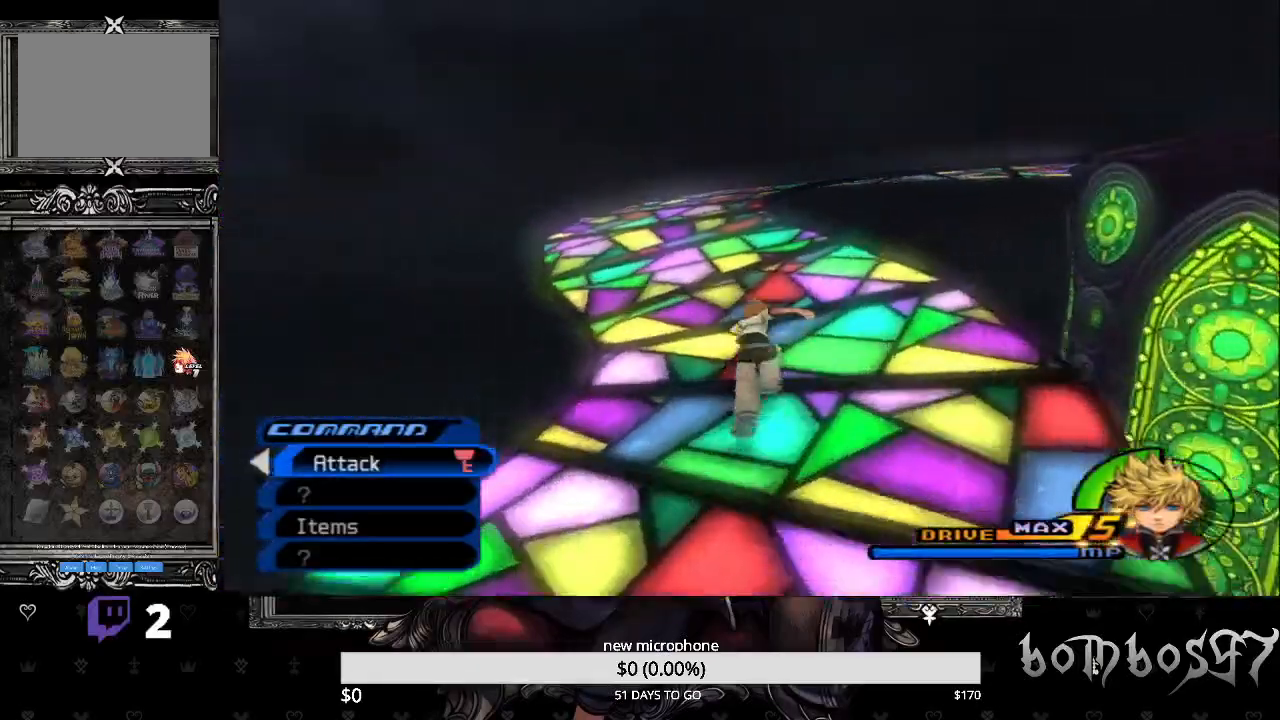
{"buttons": [], "left_stick": "up", "events": [[167, "left_stick", "up"]]}
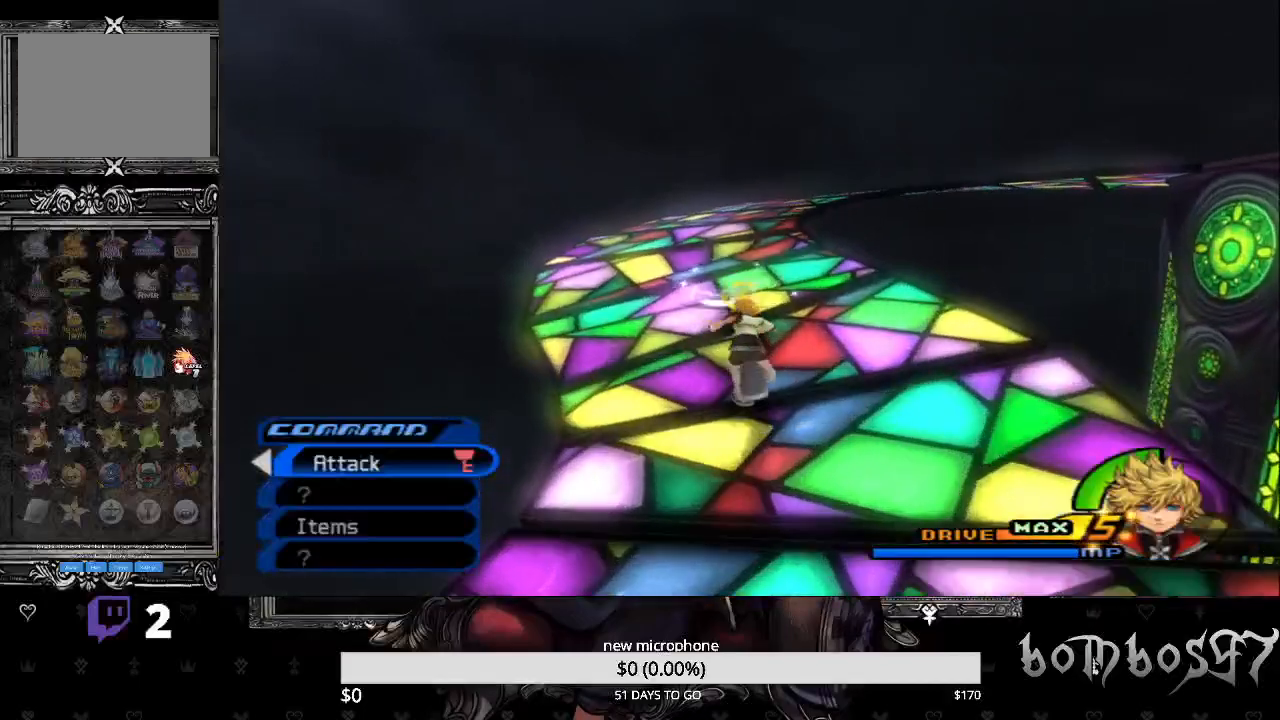
{"buttons": ["CIRCLE"], "left_stick": "up", "events": [[200, "CIRCLE", "down"]]}
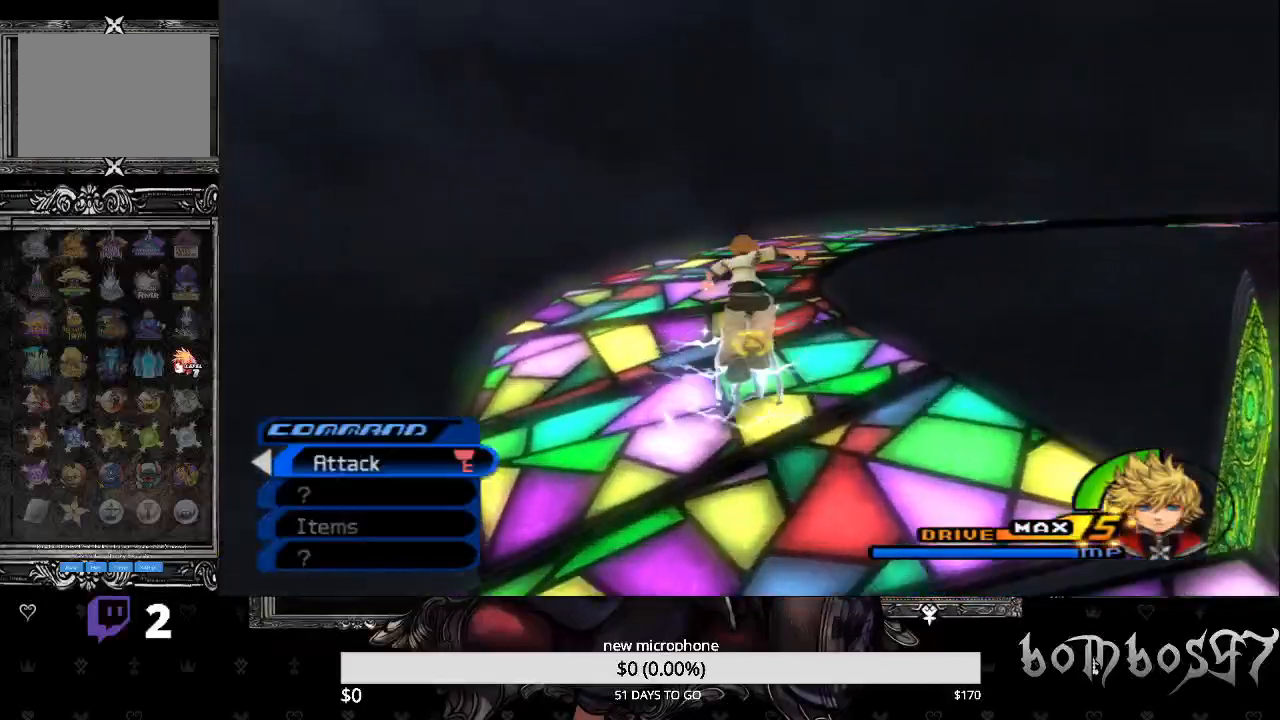
{"buttons": ["SQUARE"], "left_stick": "up", "events": [[300, "CIRCLE", "up"], [367, "SQUARE", "down"]]}
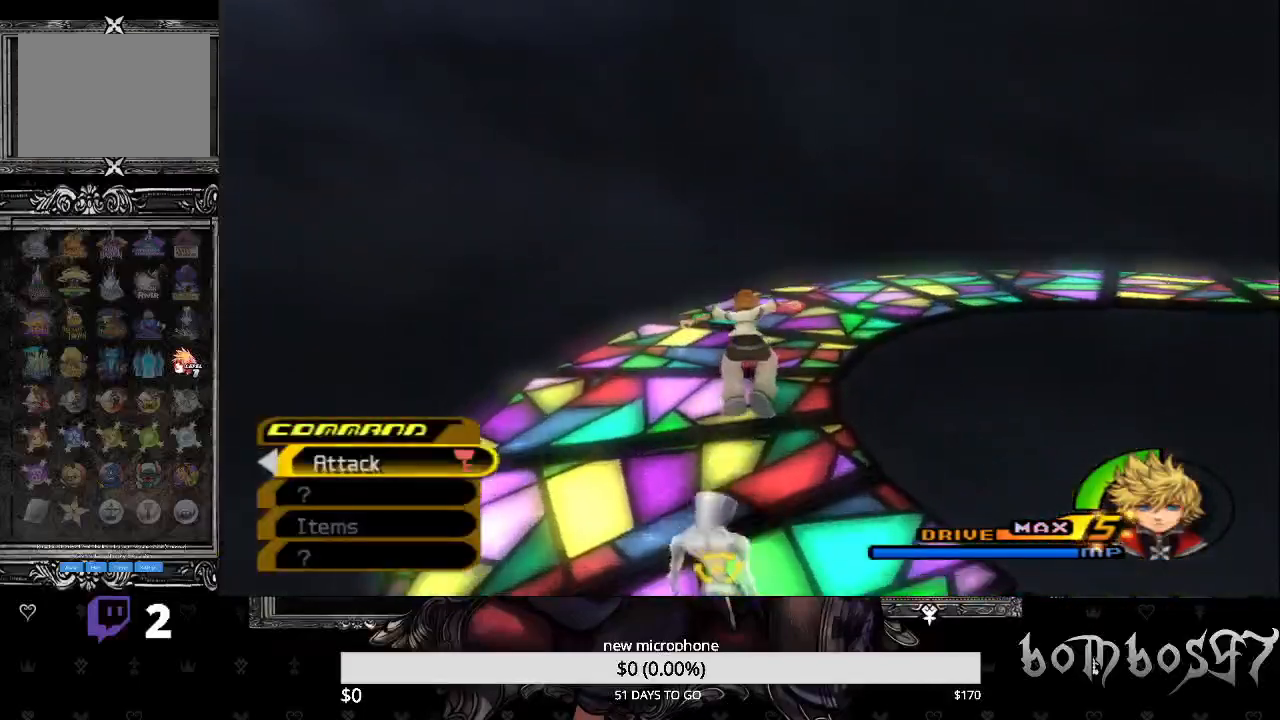
{"buttons": ["SQUARE"], "left_stick": "up", "events": []}
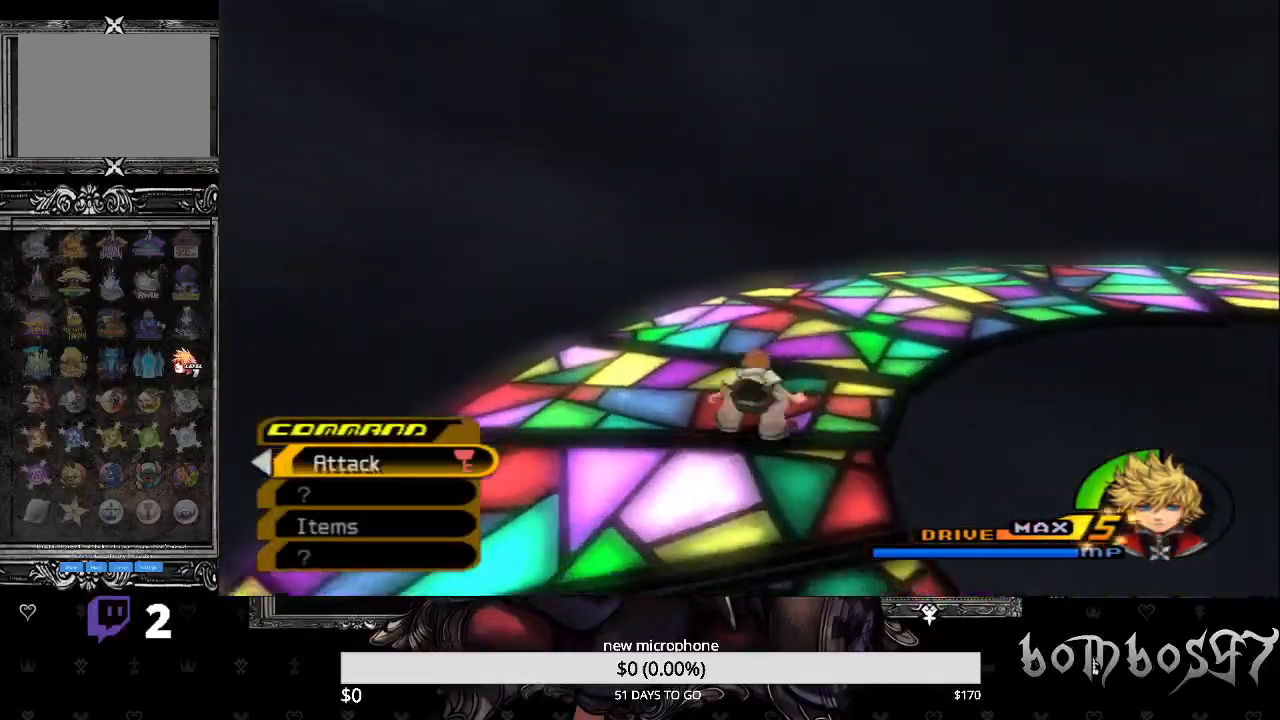
{"buttons": ["CIRCLE"], "left_stick": "up", "events": [[133, "SQUARE", "up"], [233, "CIRCLE", "down"]]}
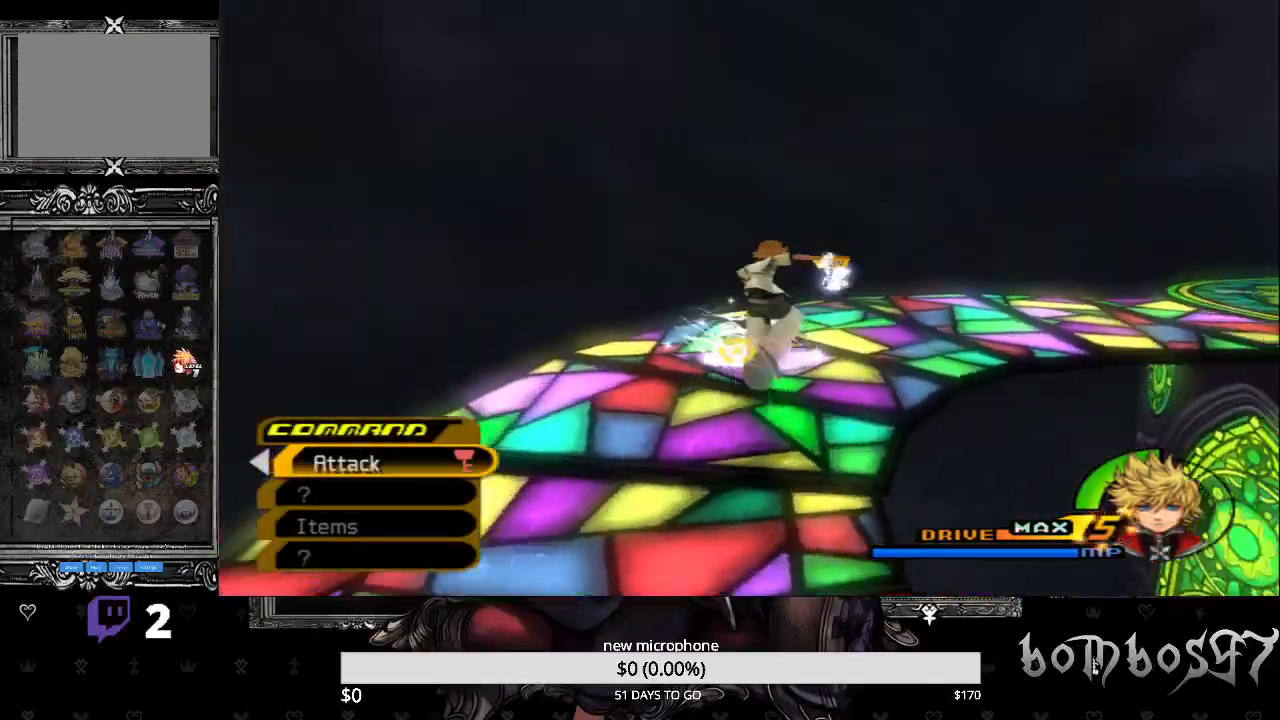
{"buttons": ["SQUARE"], "left_stick": "up", "events": [[267, "CIRCLE", "up"], [367, "SQUARE", "down"]]}
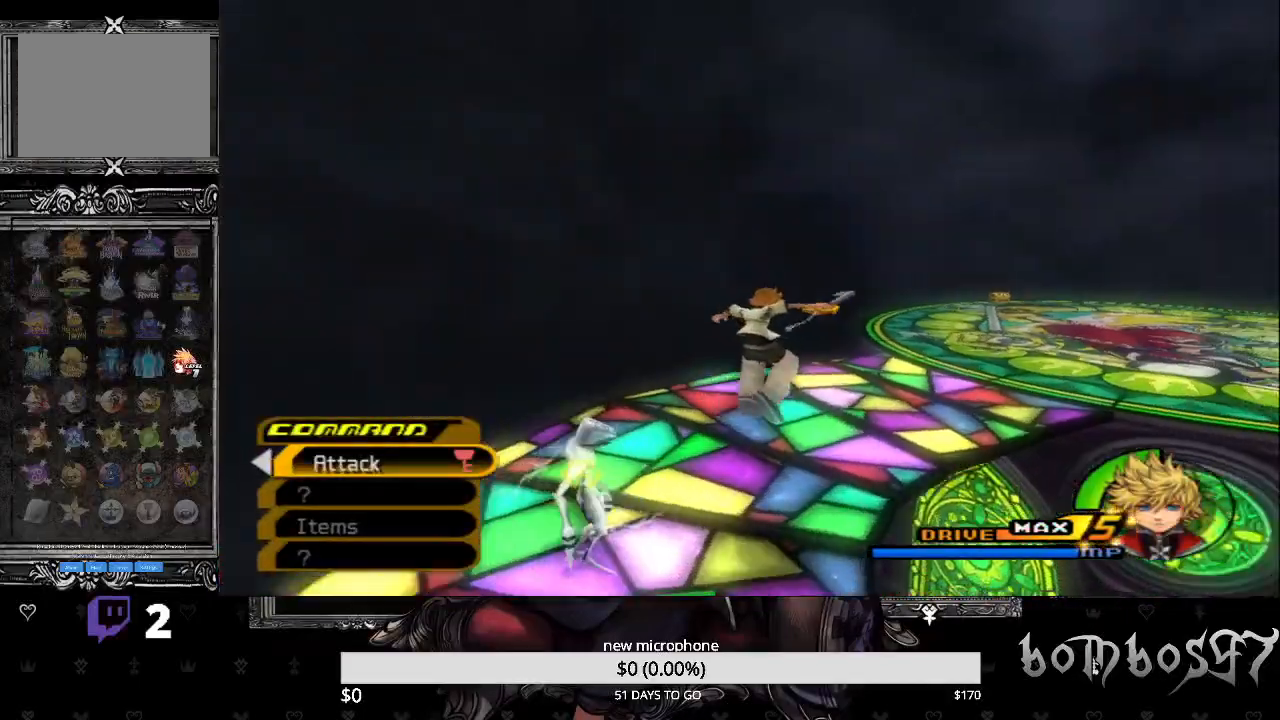
{"buttons": ["SQUARE"], "left_stick": "up", "events": []}
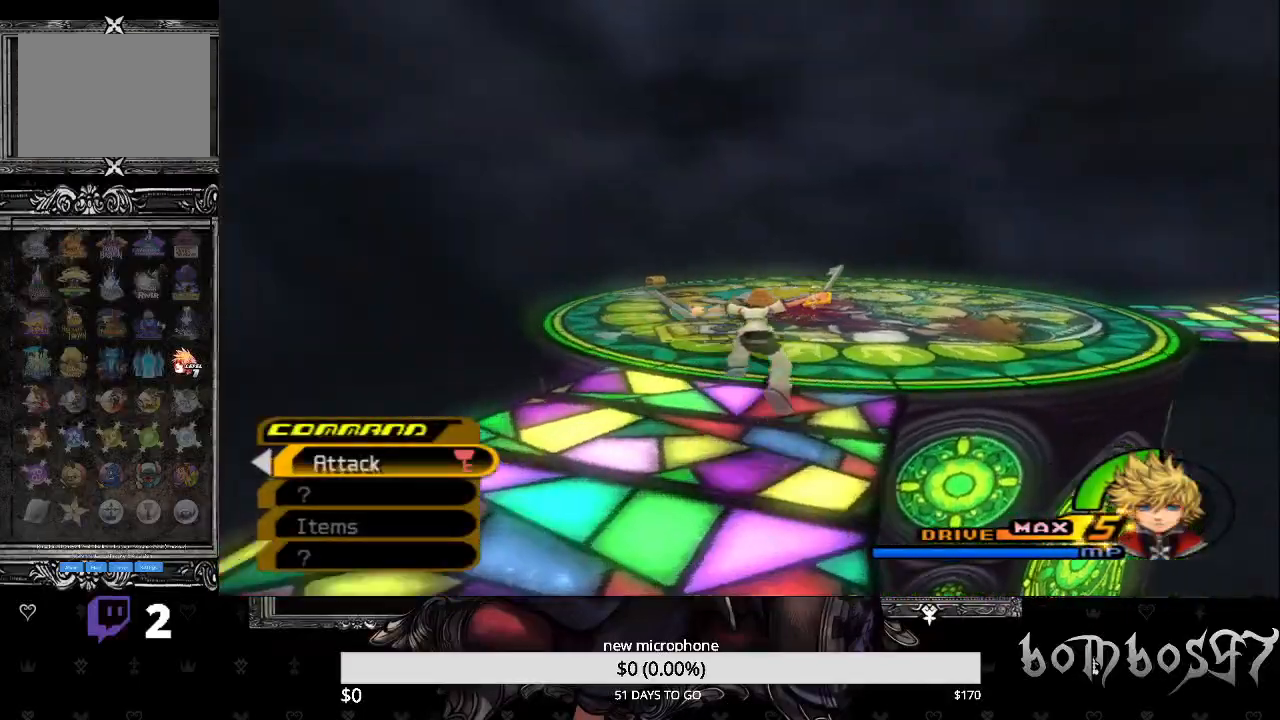
{"buttons": ["SQUARE"], "left_stick": "up", "events": []}
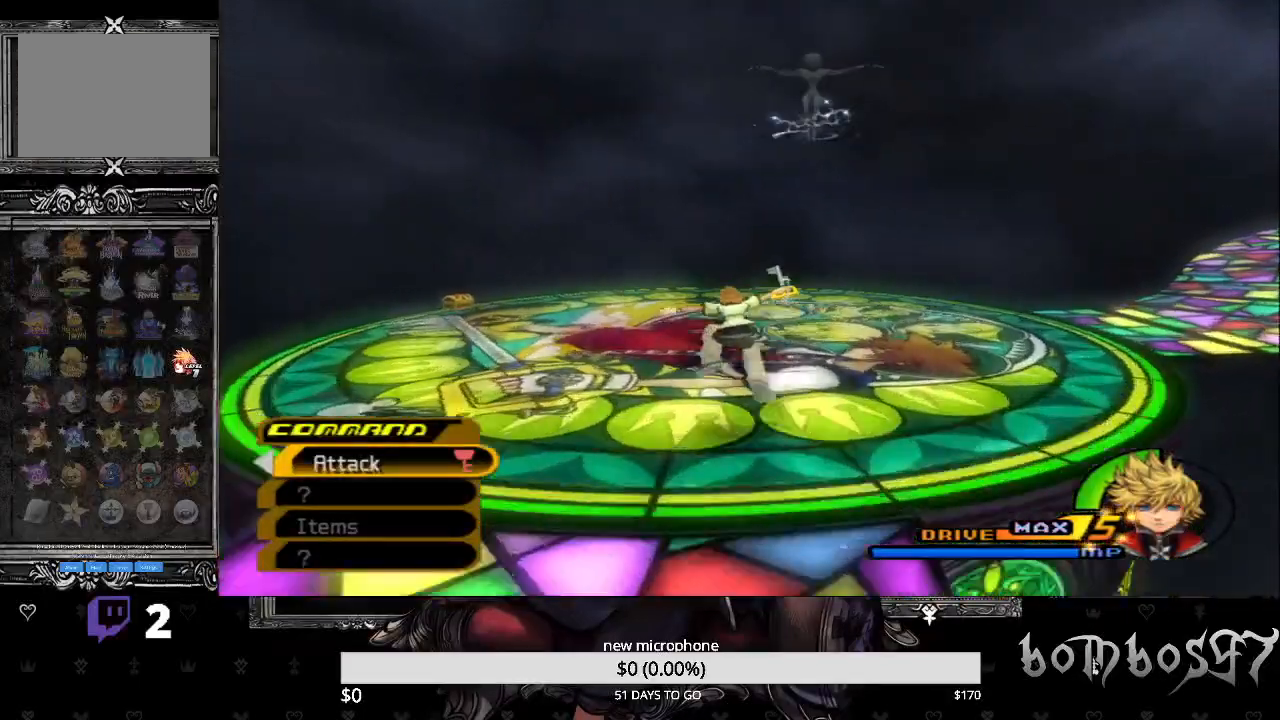
{"buttons": ["SQUARE"], "left_stick": "up", "events": []}
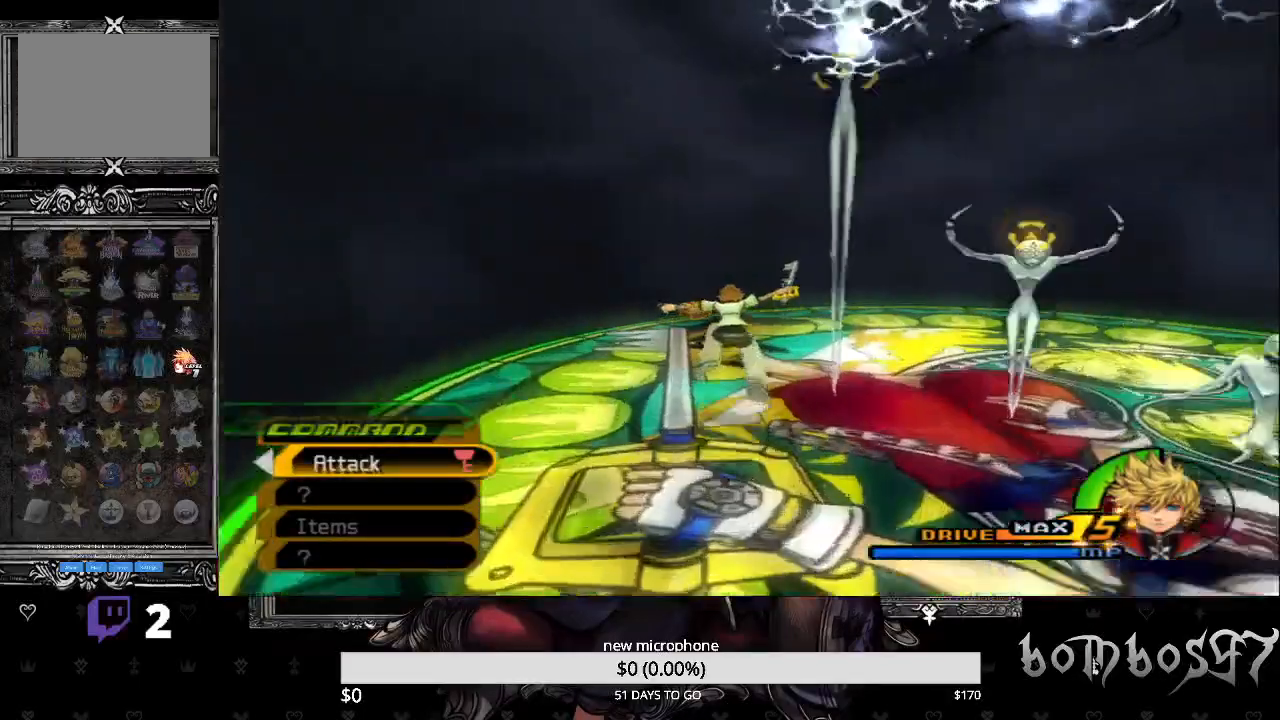
{"buttons": [], "left_stick": "up", "events": [[500, "SQUARE", "up"]]}
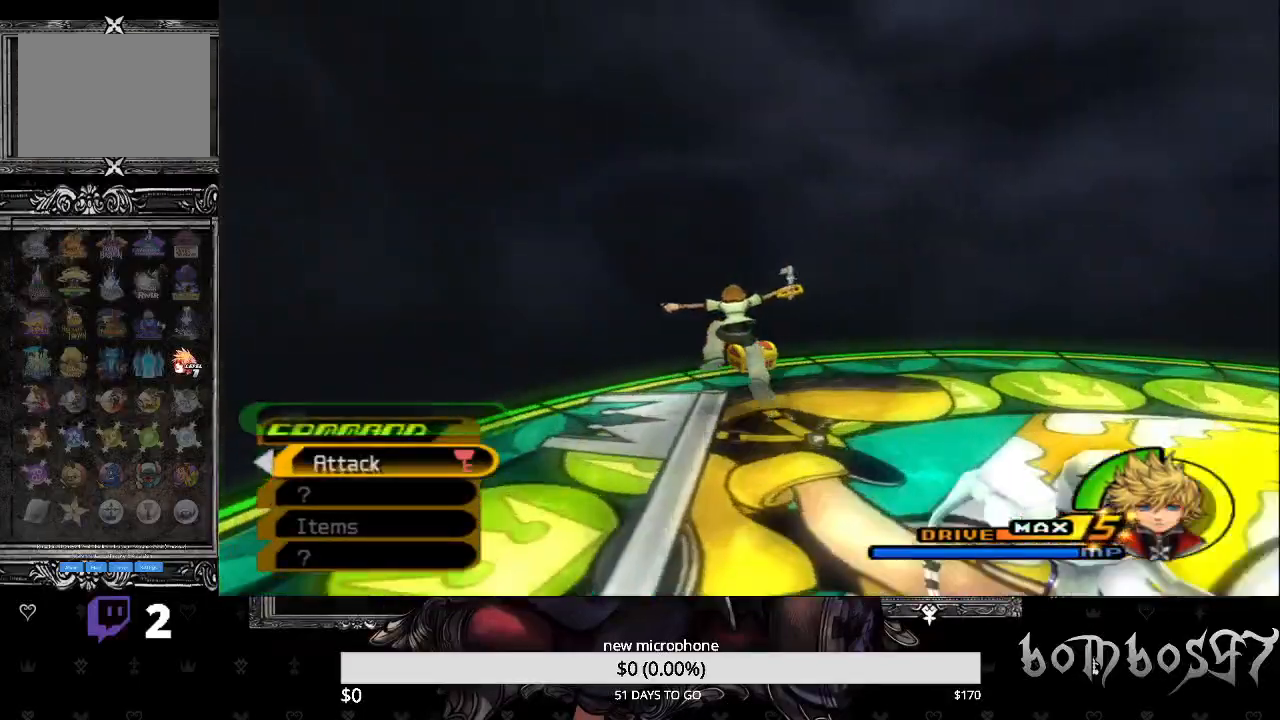
{"buttons": [], "left_stick": "up", "events": [[167, "TRIANGLE", "down"], [267, "TRIANGLE", "up"], [367, "TRIANGLE", "down"], [467, "TRIANGLE", "up"]]}